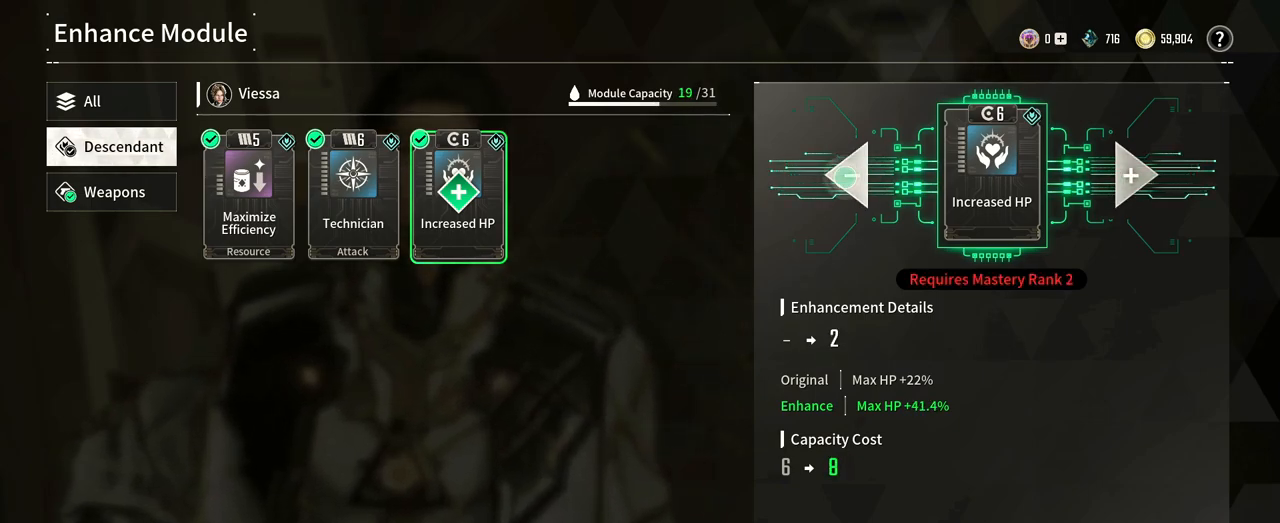
Gameplay with a controller (Xbox layout); each line is a JSON object with the inputs held at the frame after it. "events" lists button and stick changes between this image and that frame as [ms after this image, input, new state], when the widget could be followed in between. Not read: HOME R3.
{"buttons": [], "left_stick": "center", "right_stick": "center", "events": []}
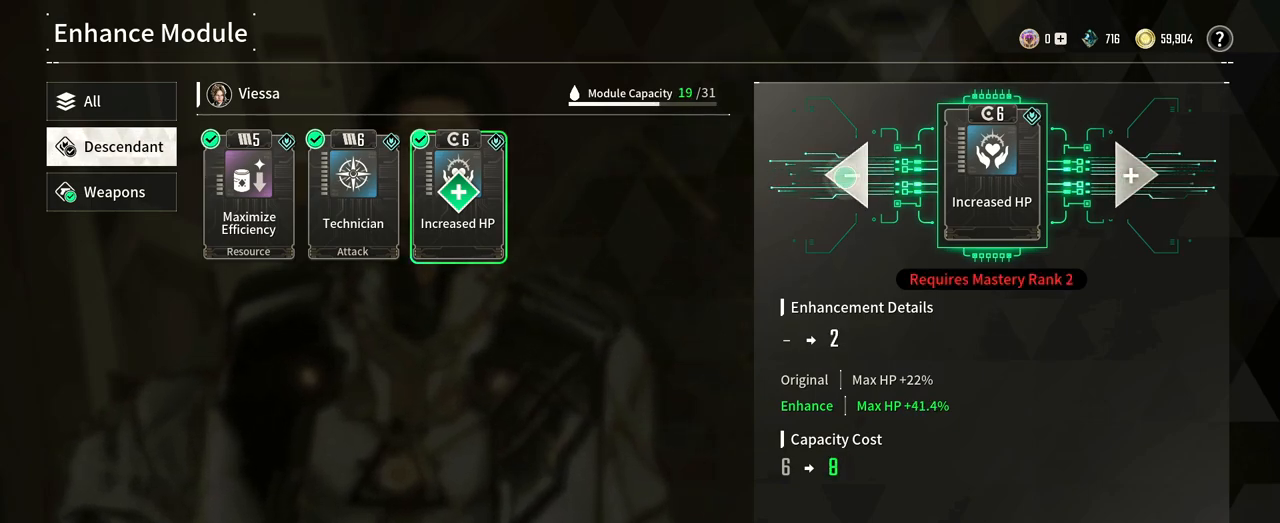
{"buttons": [], "left_stick": "center", "right_stick": "center", "events": []}
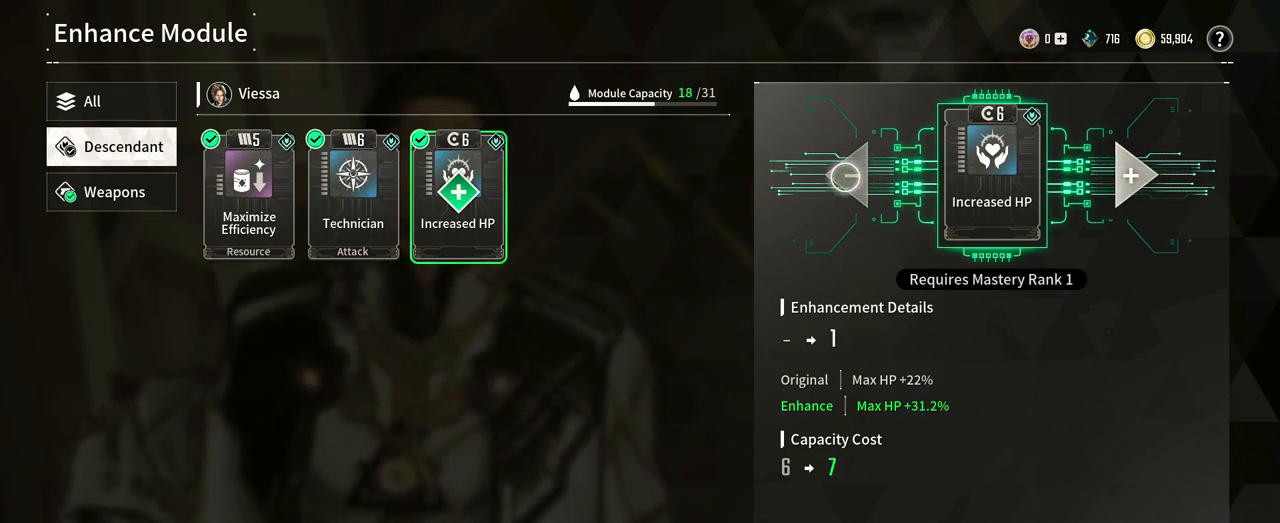
{"buttons": [], "left_stick": "right", "right_stick": "center", "events": [[167, "left_stick", "right"]]}
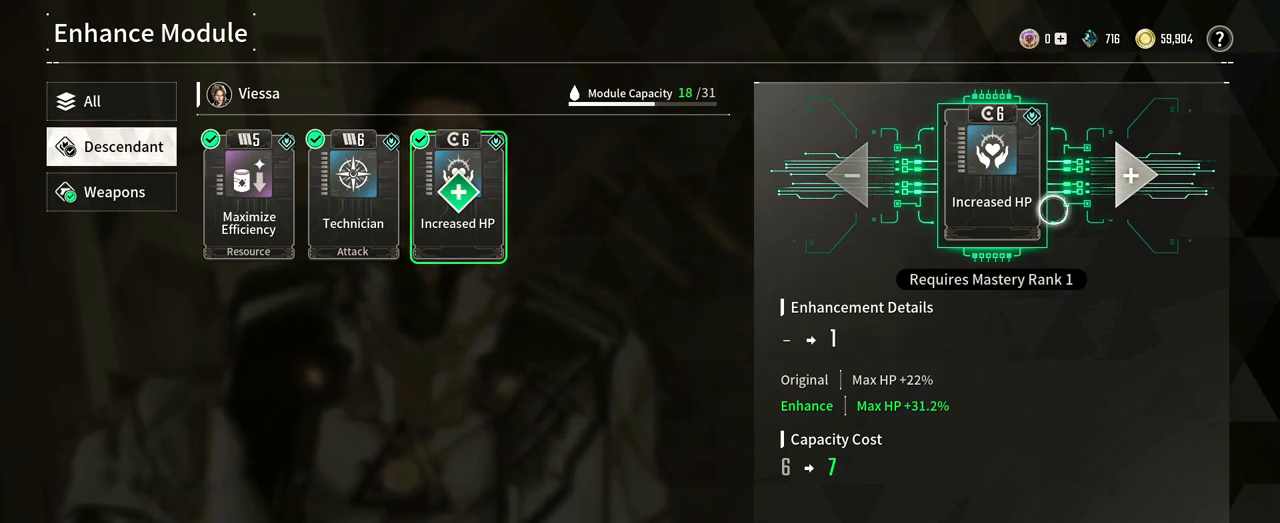
{"buttons": [], "left_stick": "center", "right_stick": "center", "events": [[50, "left_stick", "center"], [233, "left_stick", "up-right"], [417, "left_stick", "center"]]}
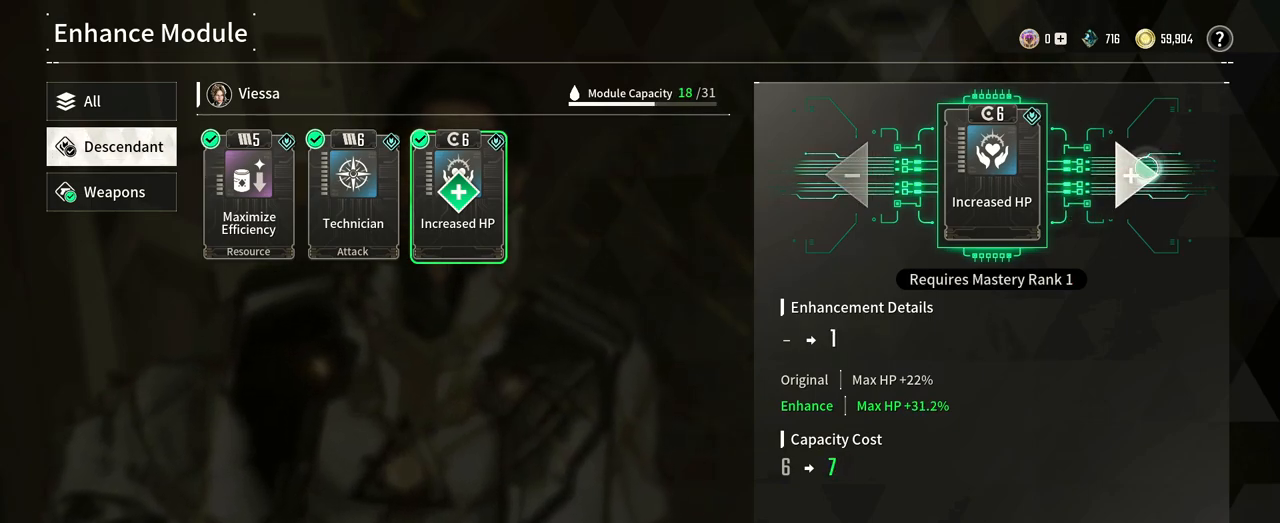
{"buttons": [], "left_stick": "center", "right_stick": "center", "events": []}
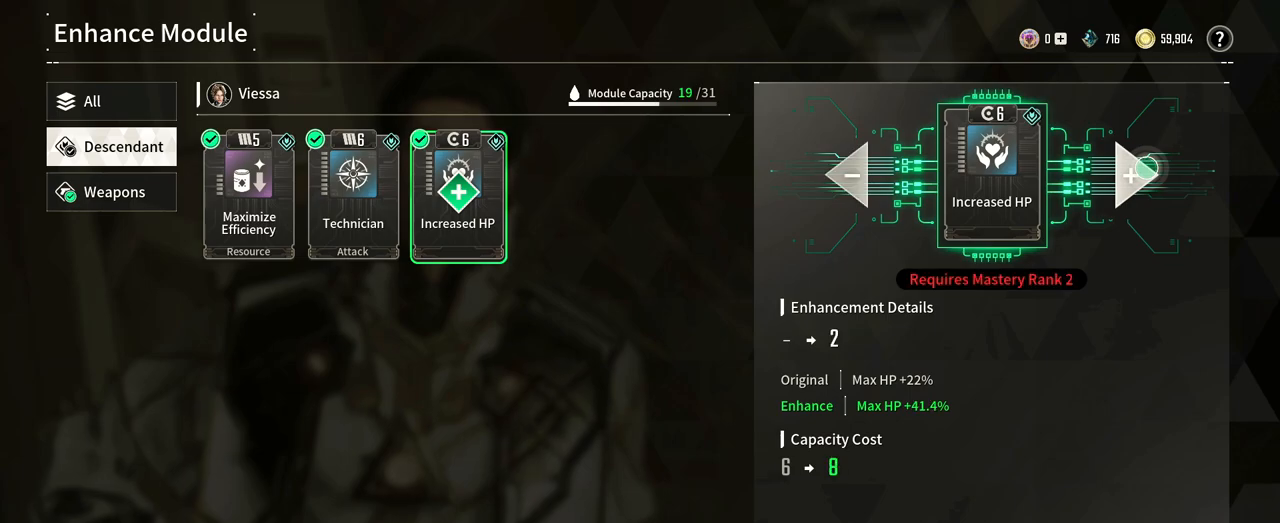
{"buttons": [], "left_stick": "center", "right_stick": "center", "events": []}
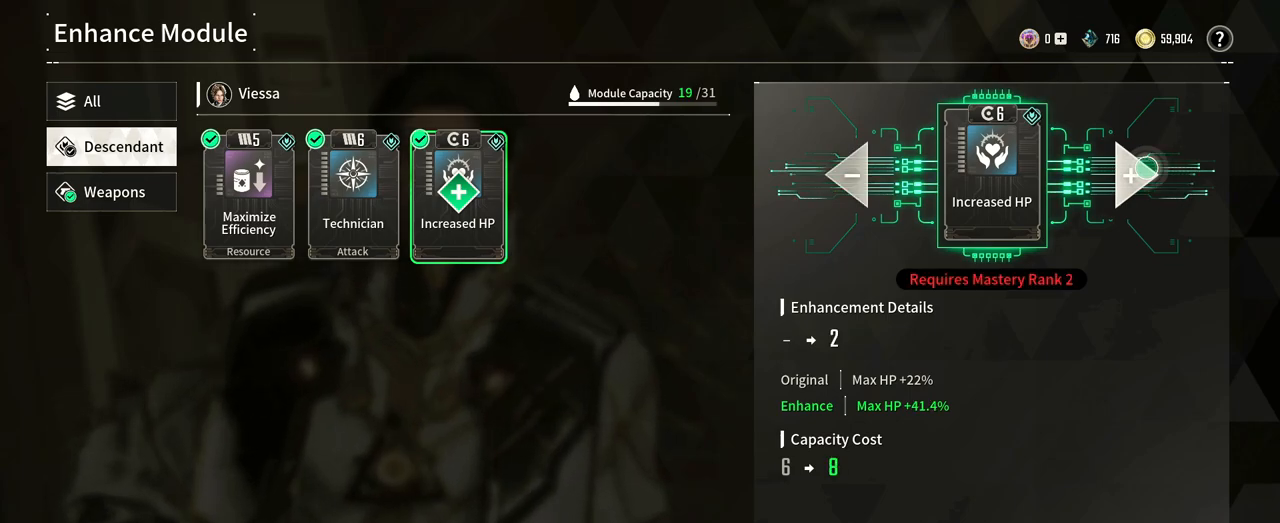
{"buttons": [], "left_stick": "down-left", "right_stick": "center", "events": [[500, "left_stick", "down-left"]]}
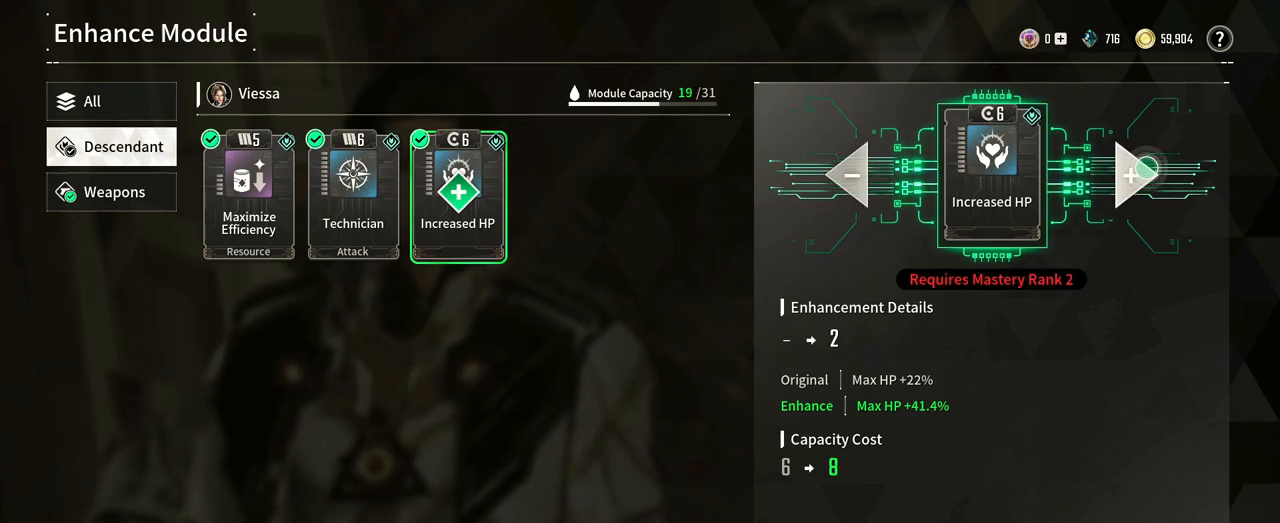
{"buttons": [], "left_stick": "down-left", "right_stick": "center", "events": []}
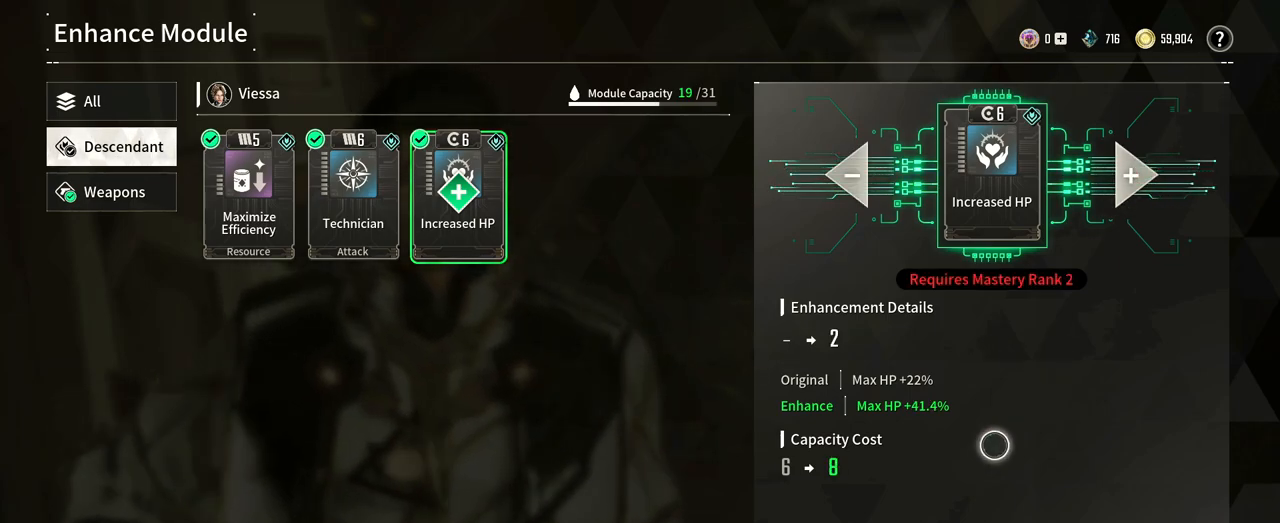
{"buttons": [], "left_stick": "up-left", "right_stick": "center", "events": [[50, "left_stick", "center"], [167, "left_stick", "up"], [283, "left_stick", "up-left"]]}
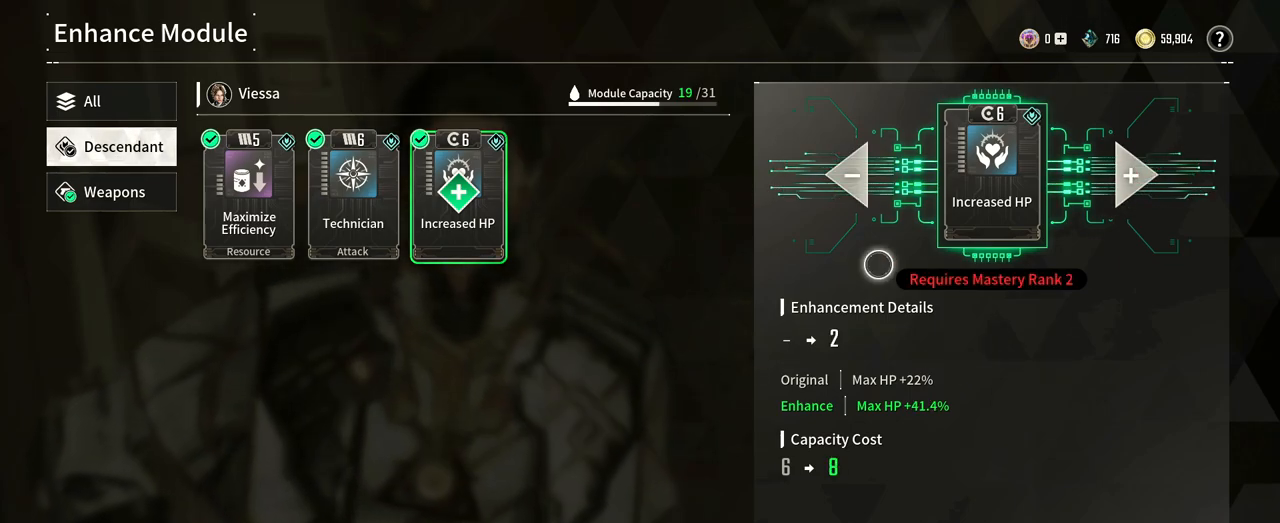
{"buttons": [], "left_stick": "center", "right_stick": "center", "events": [[133, "left_stick", "center"], [267, "left_stick", "right"], [367, "left_stick", "center"]]}
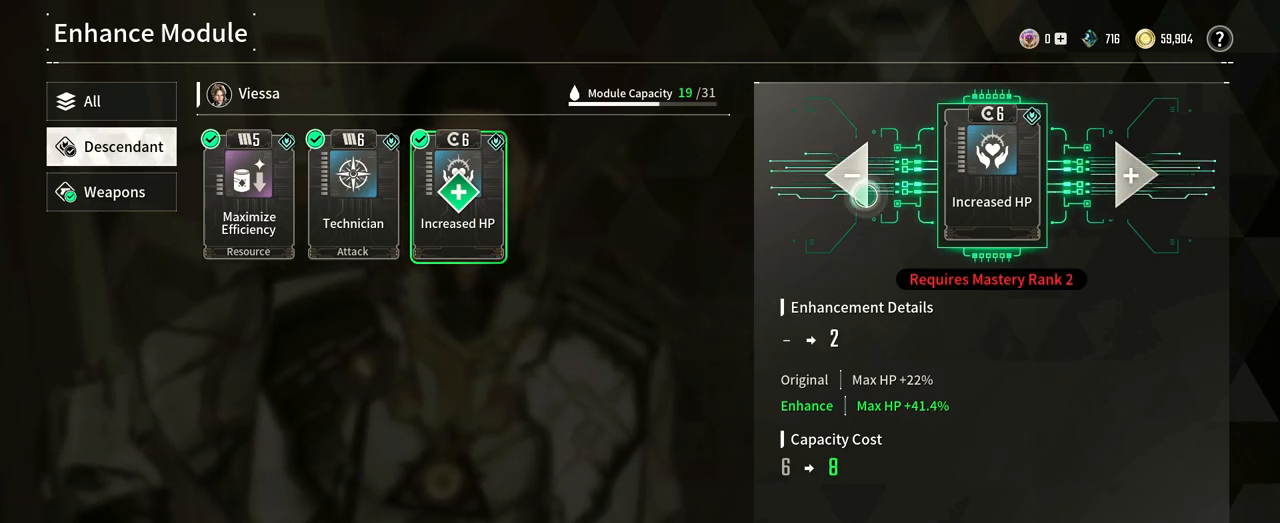
{"buttons": [], "left_stick": "down", "right_stick": "center", "events": [[417, "left_stick", "down"]]}
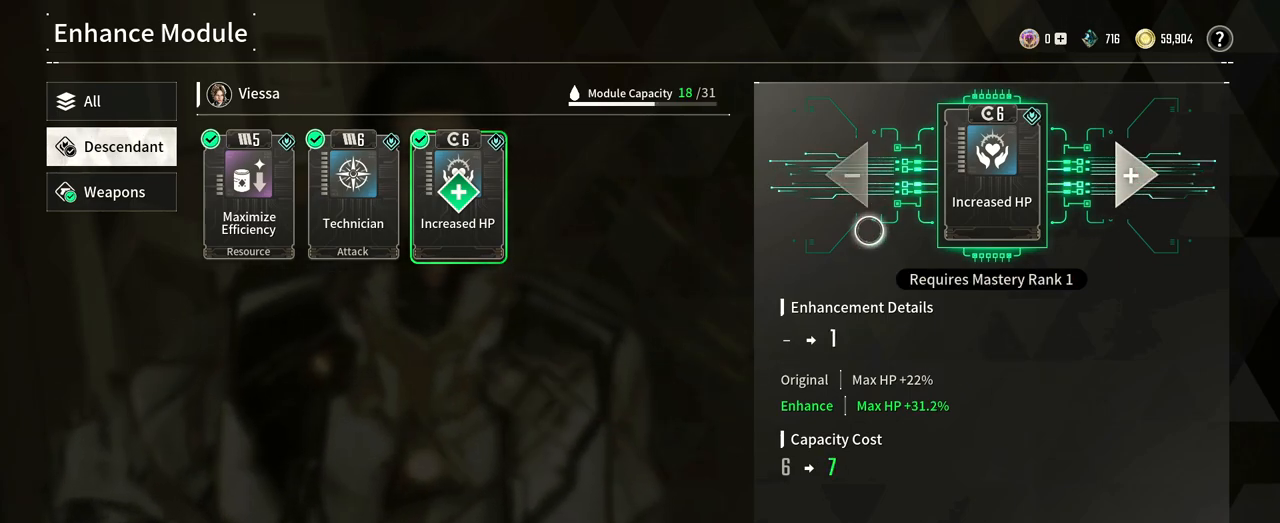
{"buttons": [], "left_stick": "down-right", "right_stick": "center", "events": [[317, "left_stick", "down-right"]]}